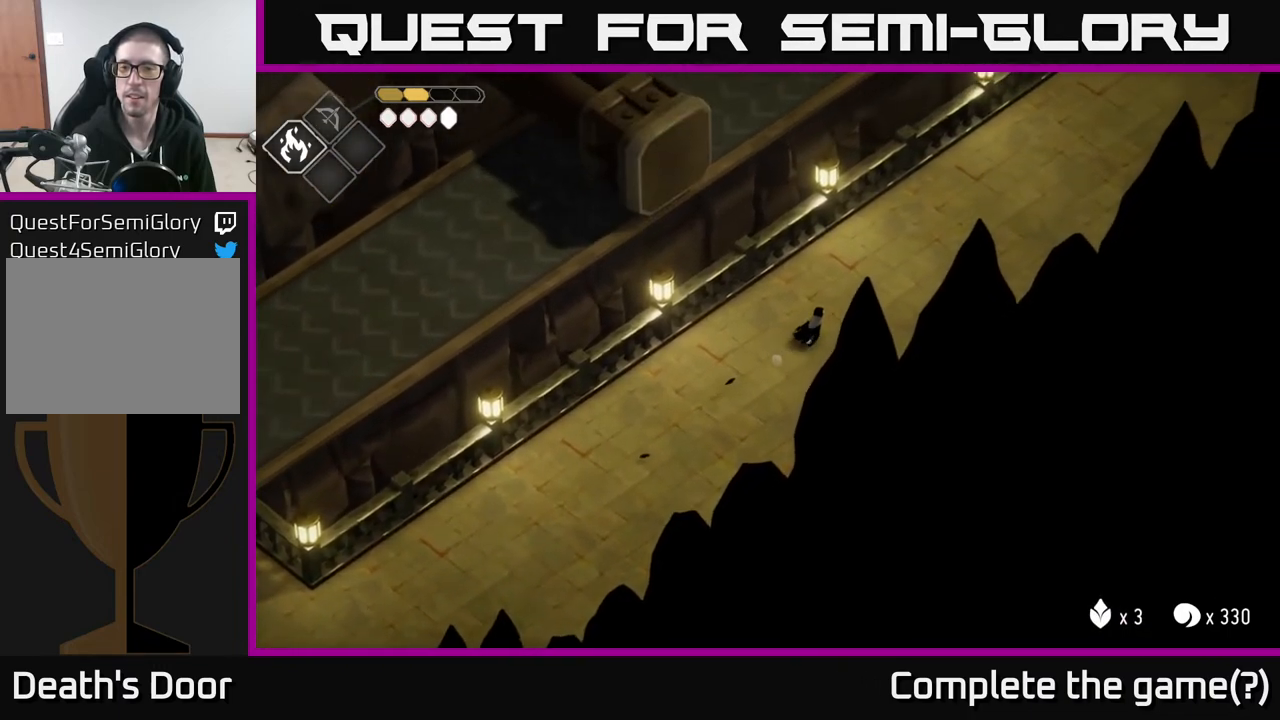
Gameplay with a controller (Xbox layout); each line is a JSON object with the inputs held at the frame after it. "events" lists button and stick changes between this image and that frame as [ms after this image, input, new state], when the widget could be followed in between.
{"buttons": [], "left_stick": "up-right", "right_stick": "center", "events": []}
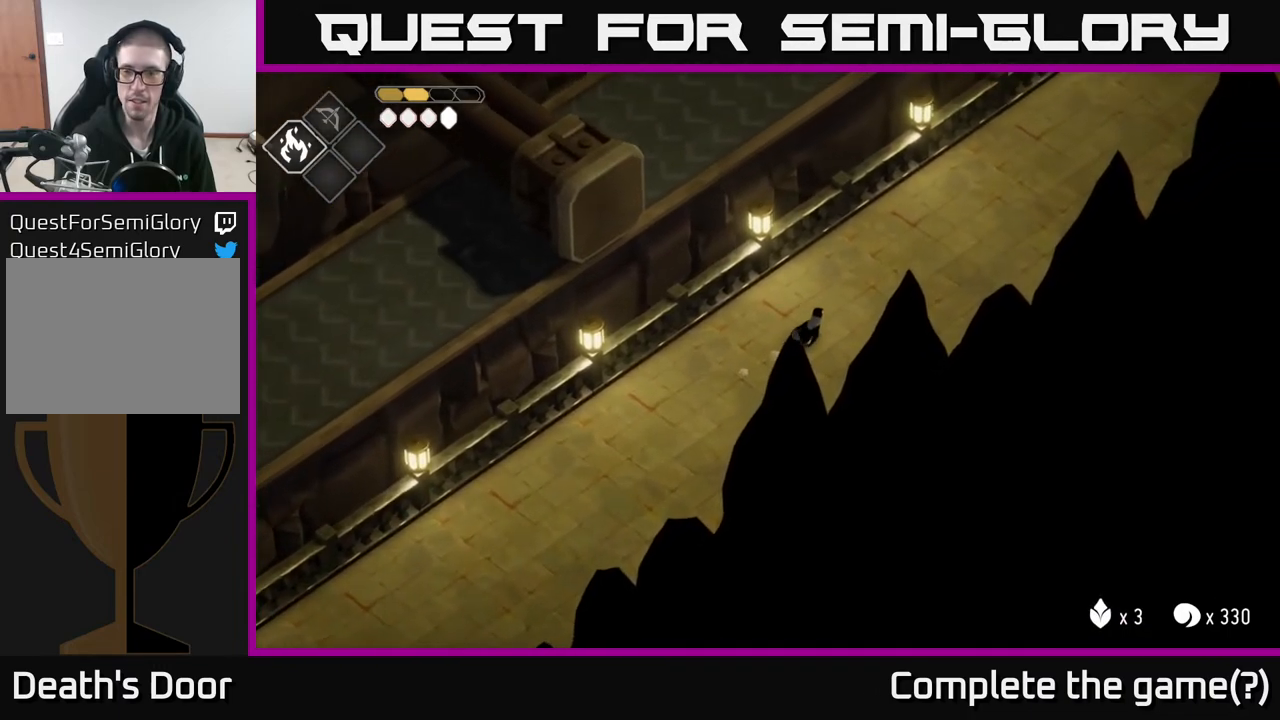
{"buttons": [], "left_stick": "up-right", "right_stick": "center", "events": [[133, "A", "down"], [350, "A", "up"]]}
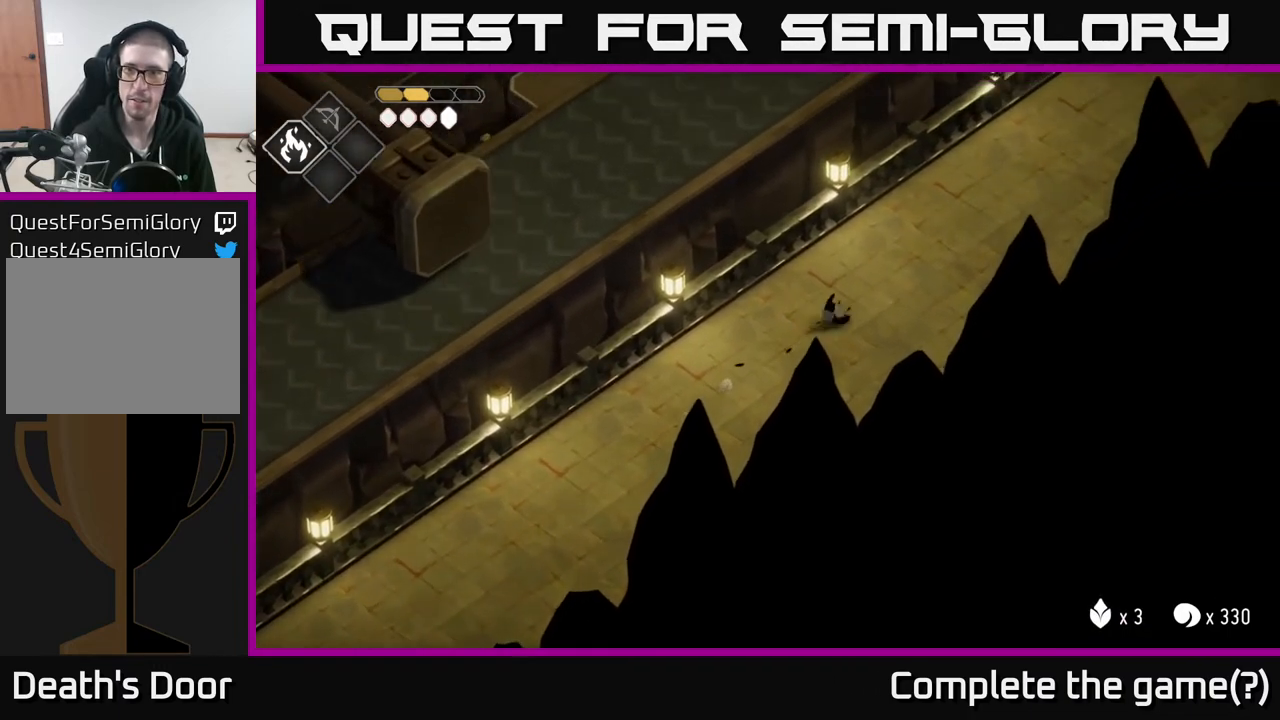
{"buttons": [], "left_stick": "up-right", "right_stick": "center", "events": []}
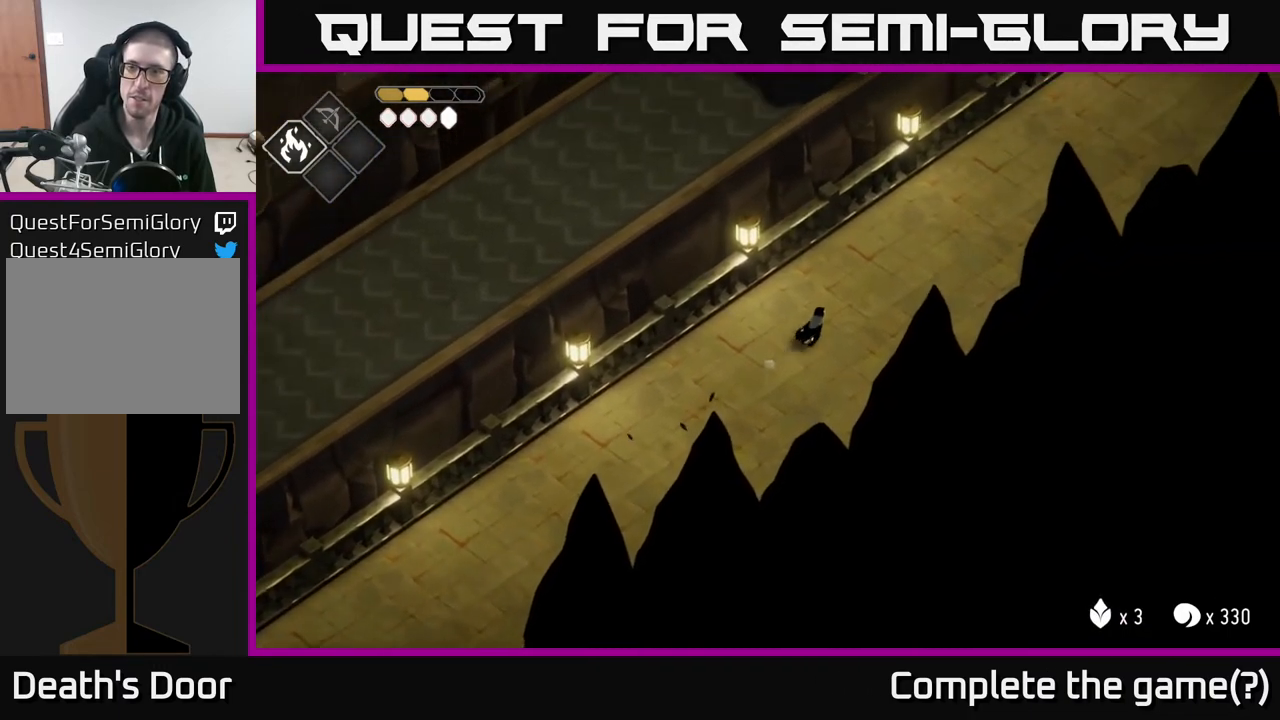
{"buttons": [], "left_stick": "up-right", "right_stick": "center", "events": []}
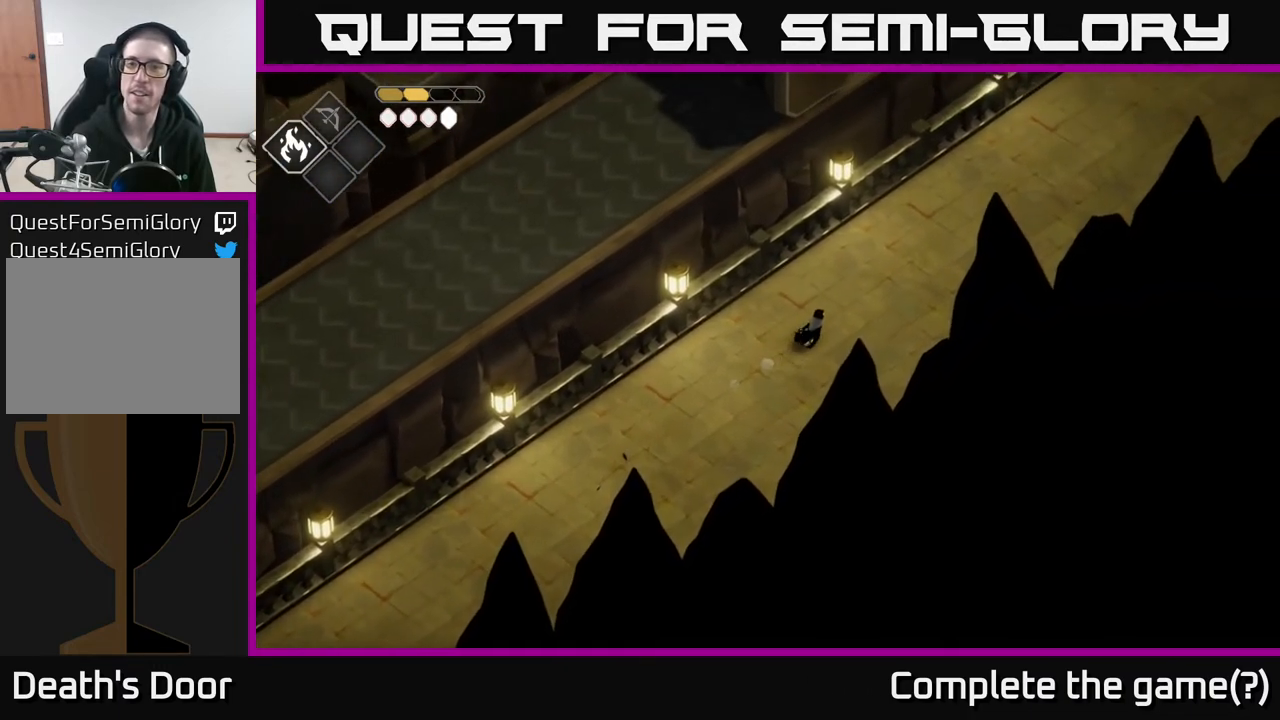
{"buttons": [], "left_stick": "up-right", "right_stick": "center", "events": []}
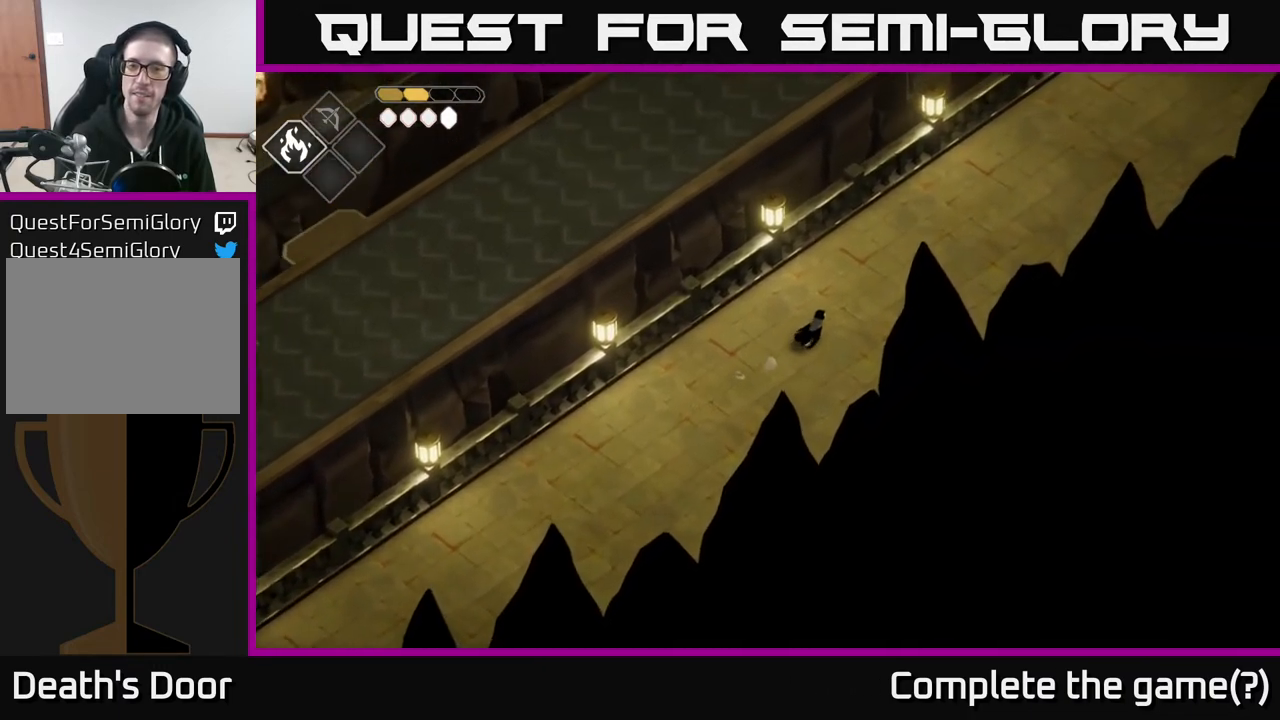
{"buttons": ["A"], "left_stick": "up-right", "right_stick": "center", "events": [[483, "A", "down"]]}
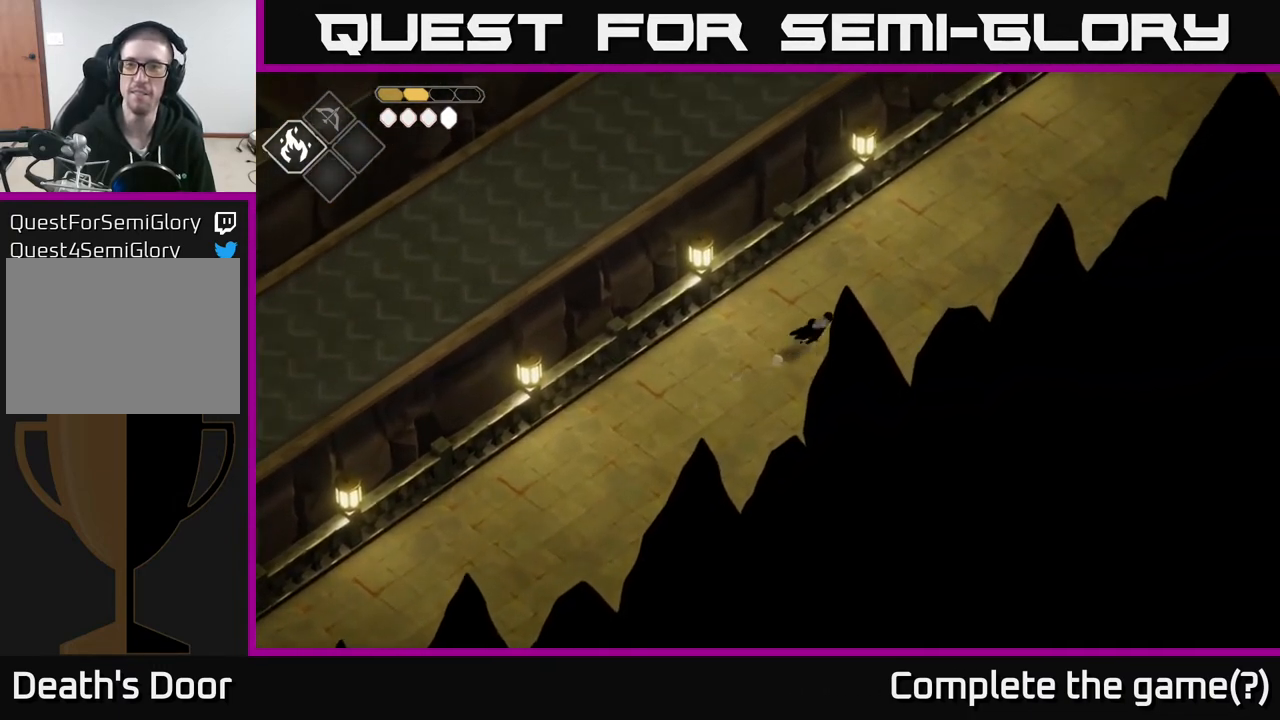
{"buttons": [], "left_stick": "up-right", "right_stick": "center", "events": [[233, "A", "up"]]}
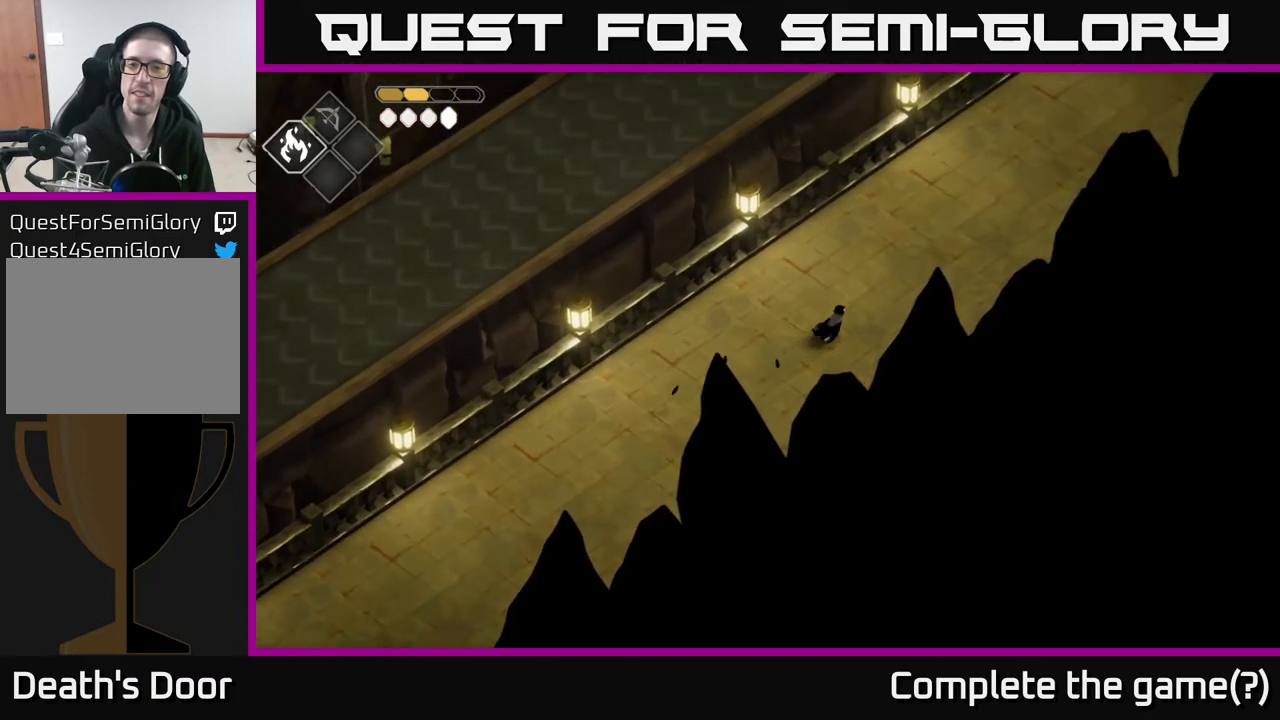
{"buttons": ["A"], "left_stick": "up-right", "right_stick": "center", "events": [[367, "A", "down"]]}
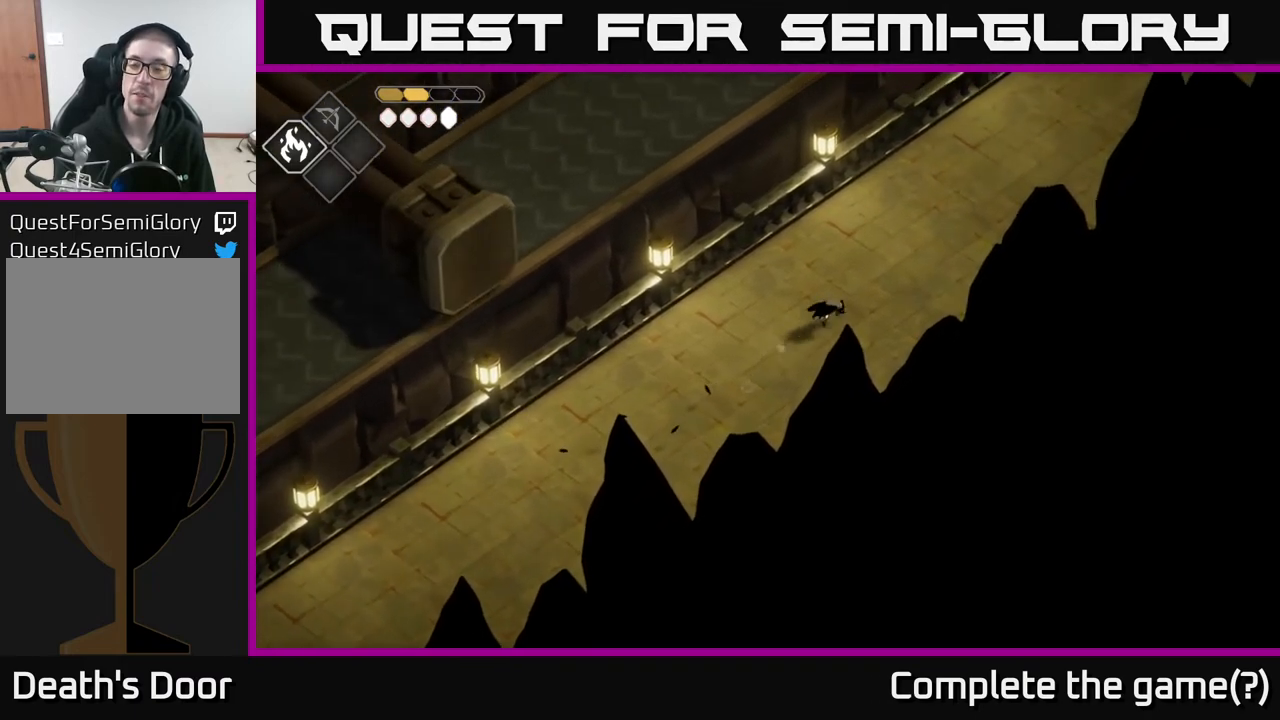
{"buttons": [], "left_stick": "up-right", "right_stick": "center", "events": [[183, "A", "up"]]}
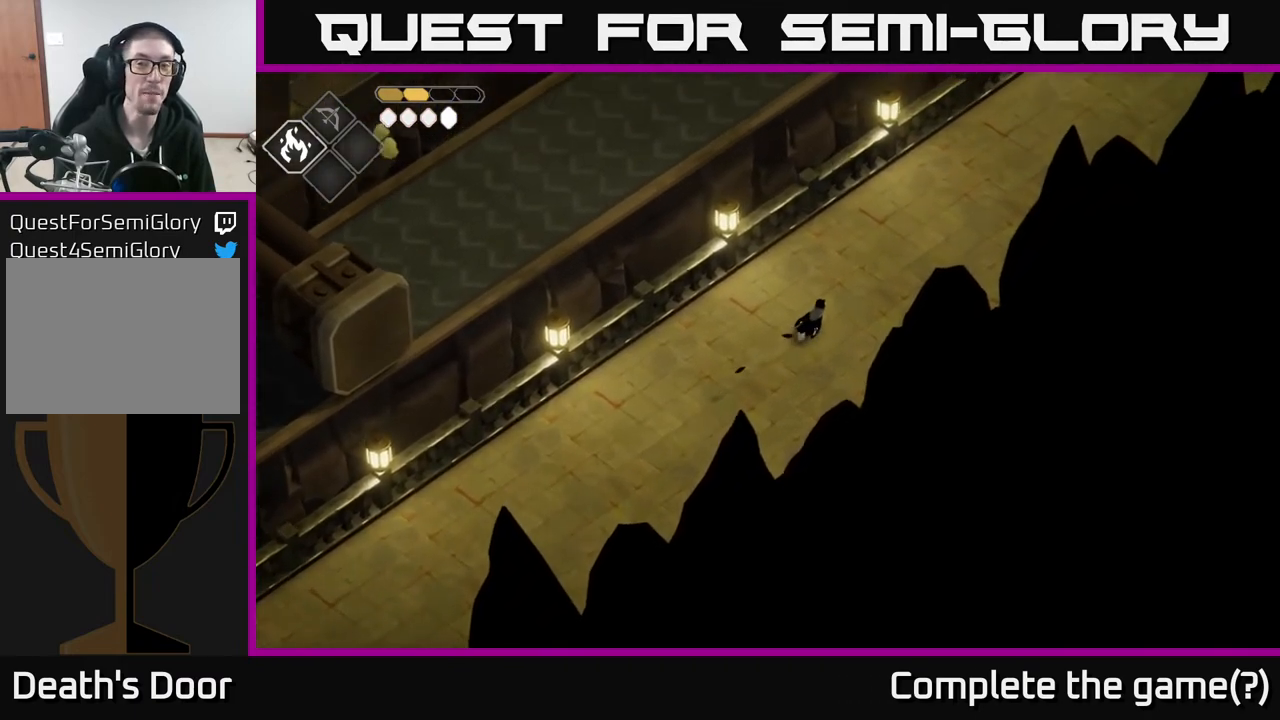
{"buttons": [], "left_stick": "up-right", "right_stick": "center", "events": []}
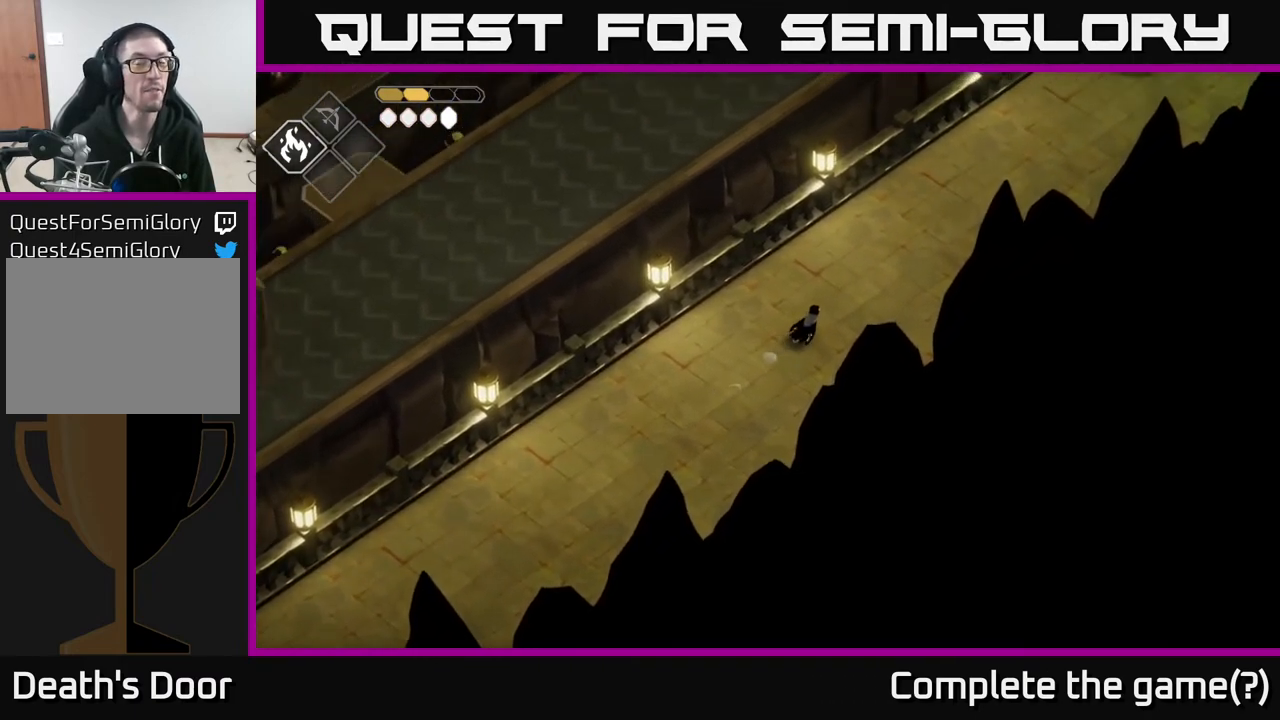
{"buttons": ["A"], "left_stick": "up-right", "right_stick": "center", "events": [[417, "A", "down"]]}
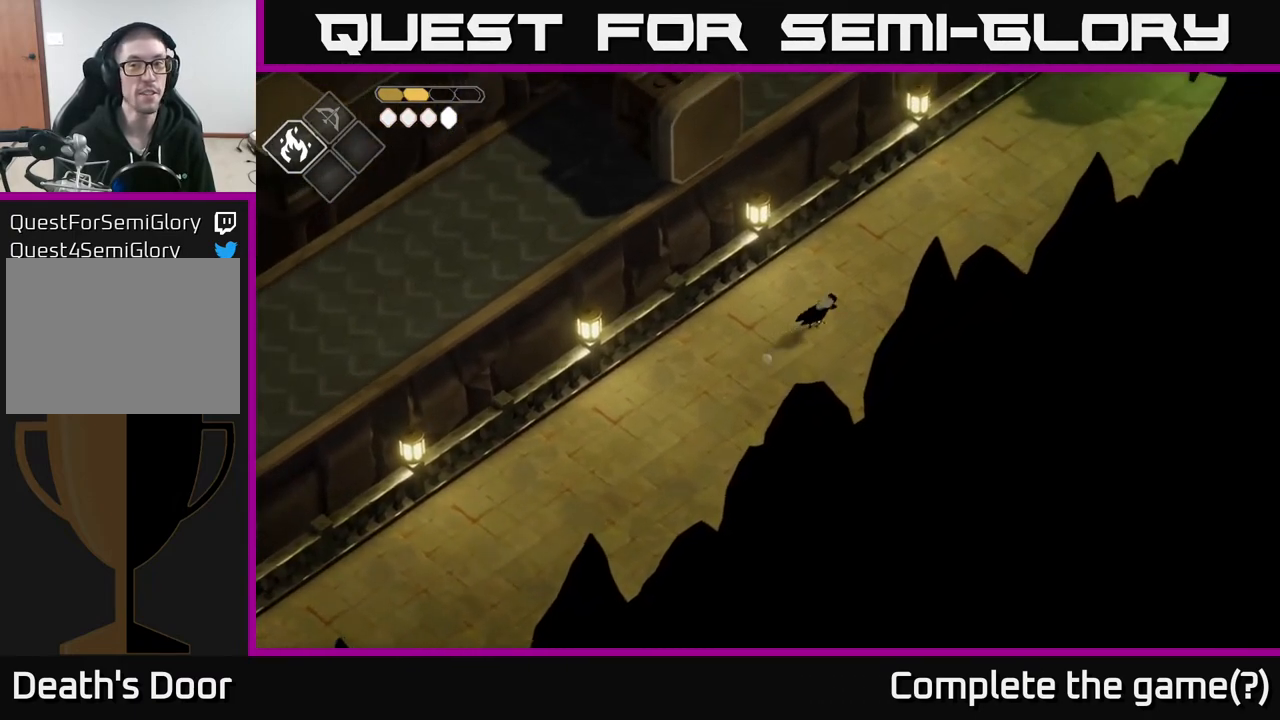
{"buttons": [], "left_stick": "up-right", "right_stick": "center", "events": [[67, "A", "up"]]}
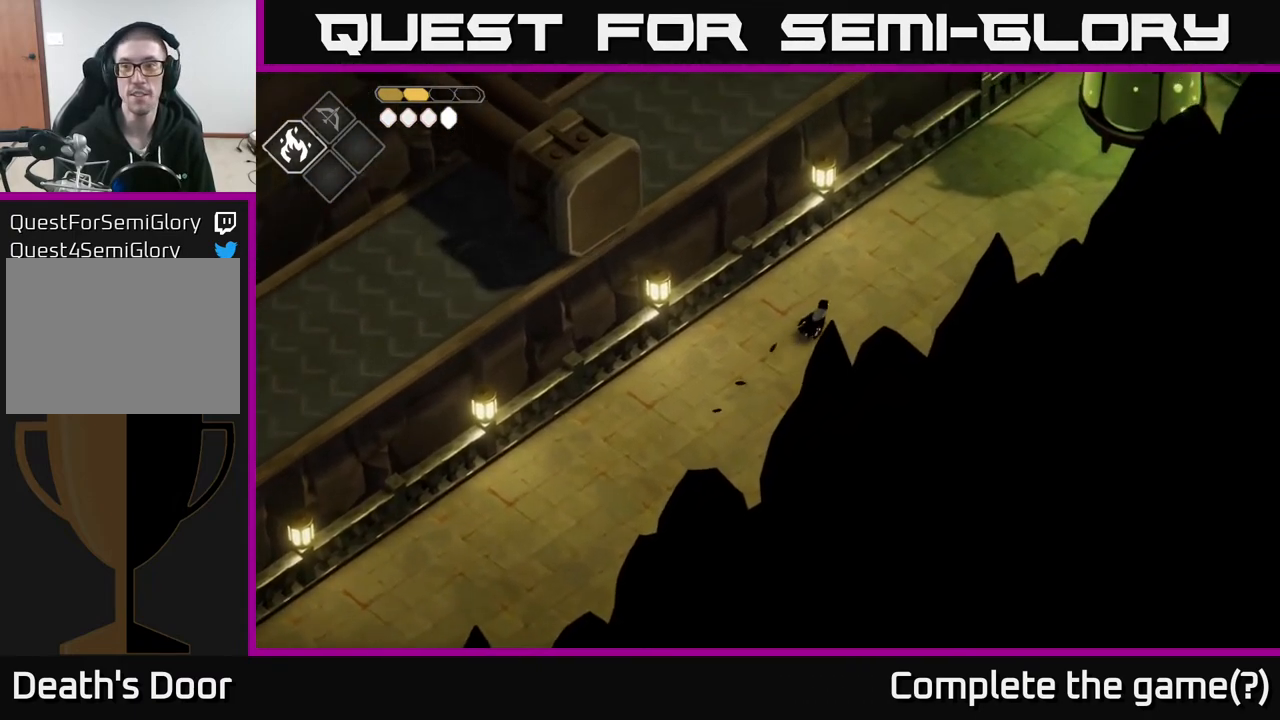
{"buttons": [], "left_stick": "up-right", "right_stick": "center", "events": []}
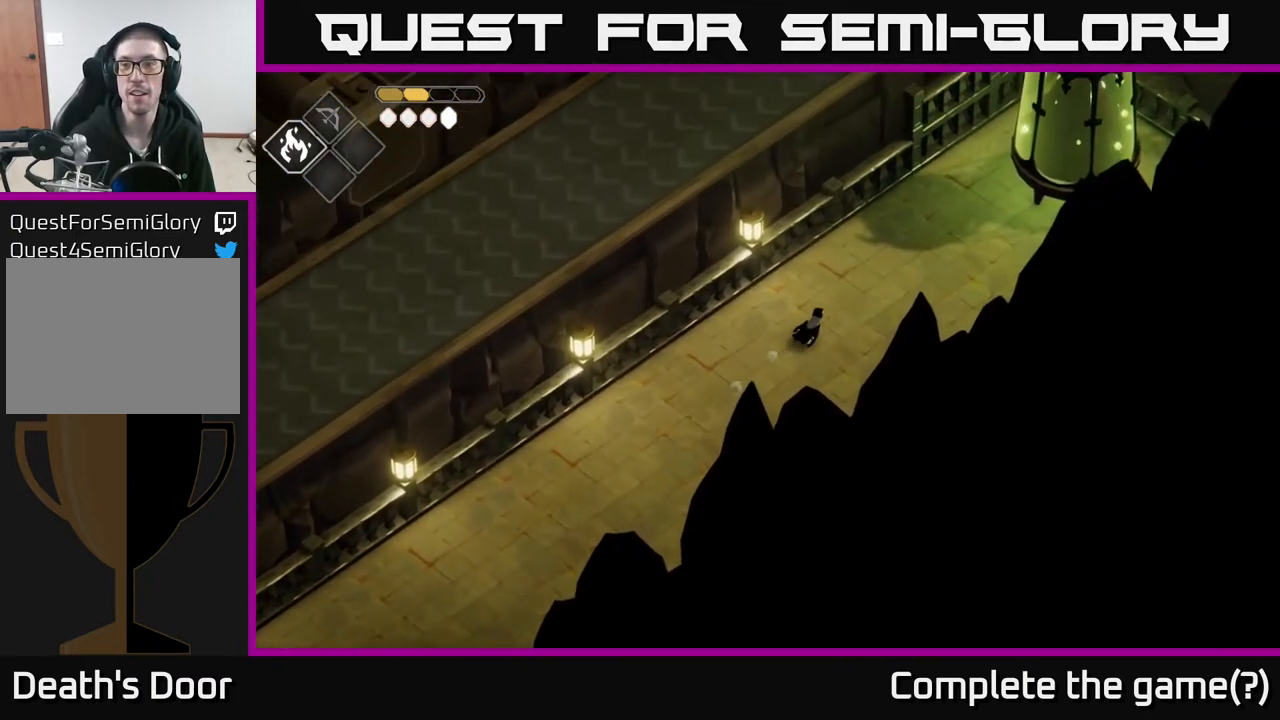
{"buttons": [], "left_stick": "up-right", "right_stick": "center", "events": [[50, "A", "down"], [333, "A", "up"]]}
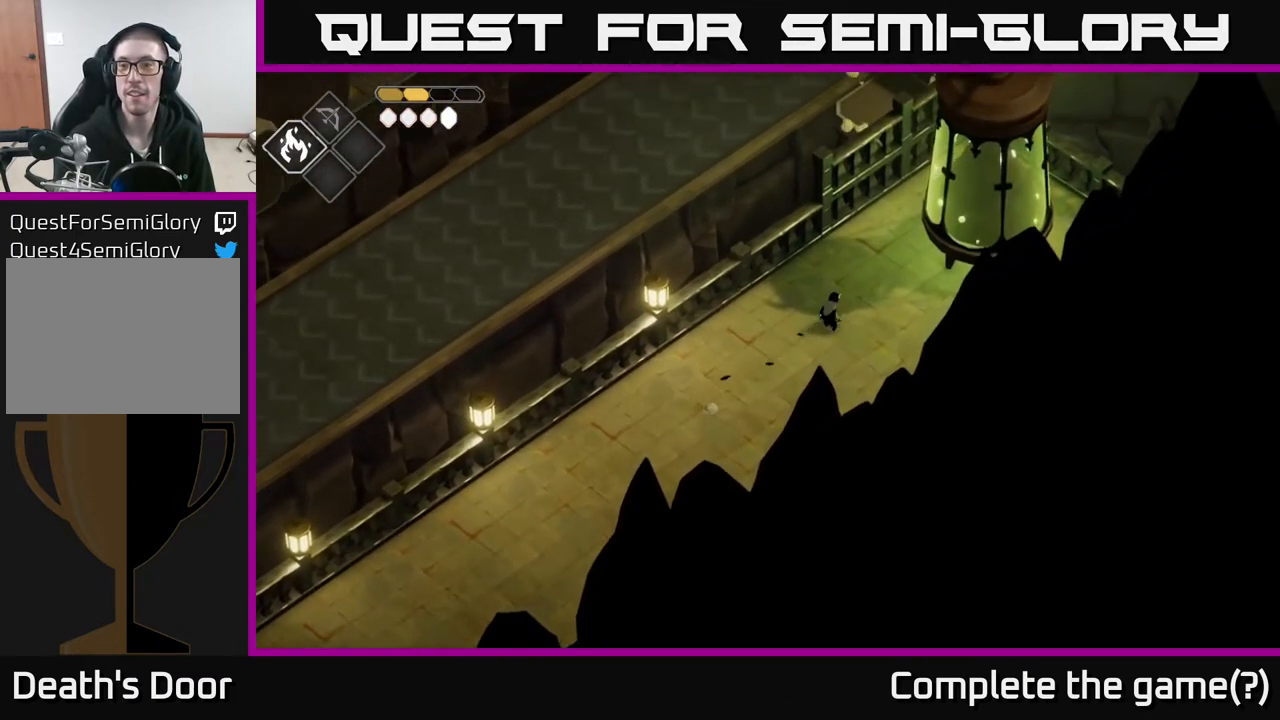
{"buttons": [], "left_stick": "up-right", "right_stick": "center", "events": []}
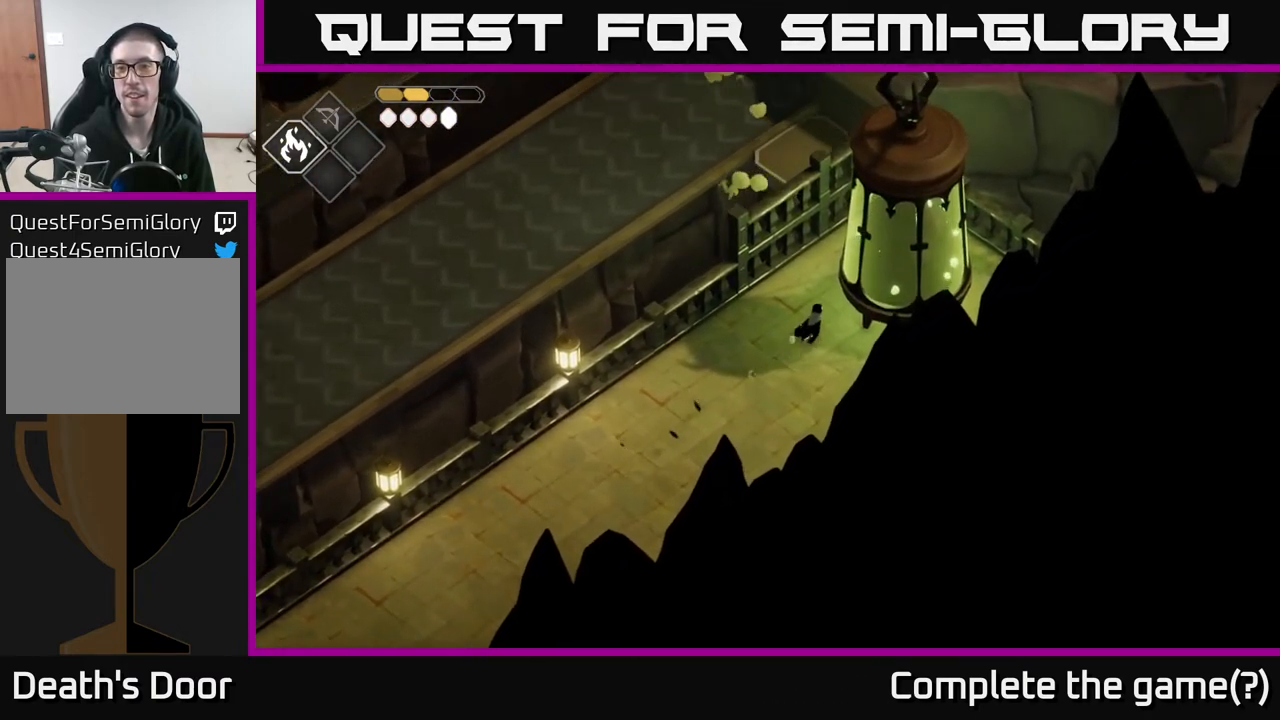
{"buttons": [], "left_stick": "up-right", "right_stick": "center", "events": []}
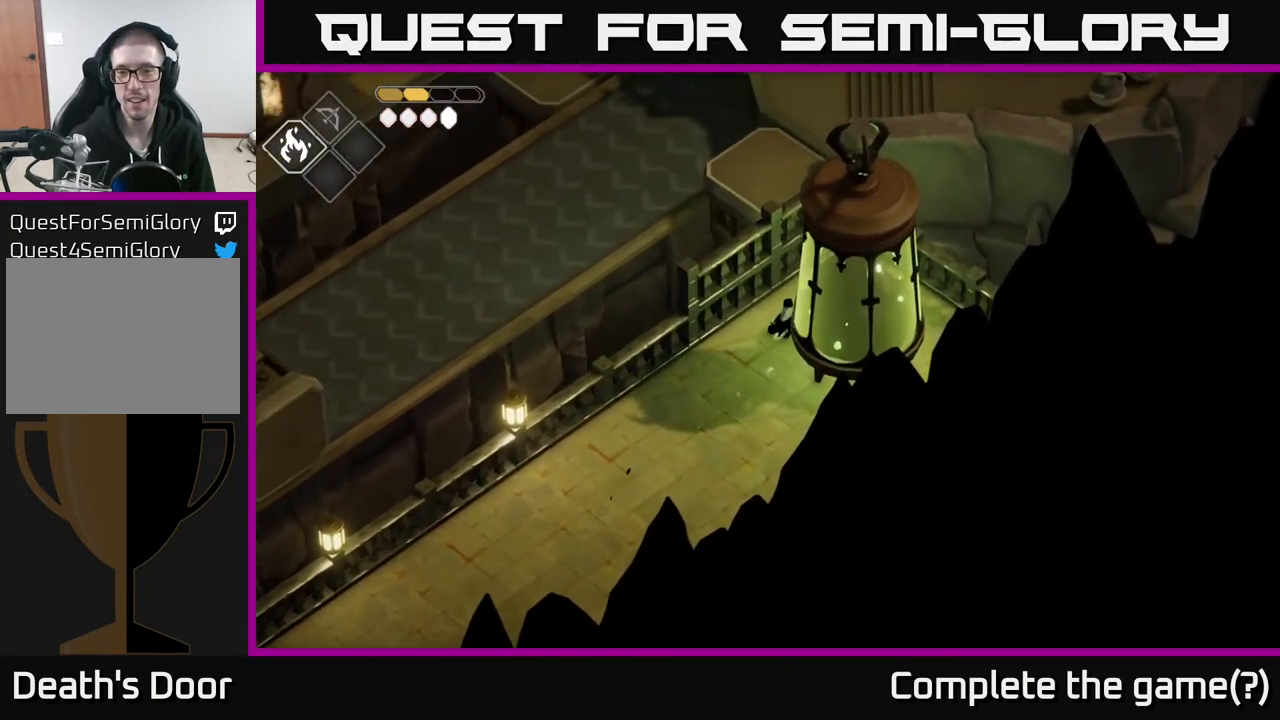
{"buttons": [], "left_stick": "right", "right_stick": "center", "events": [[433, "left_stick", "right"]]}
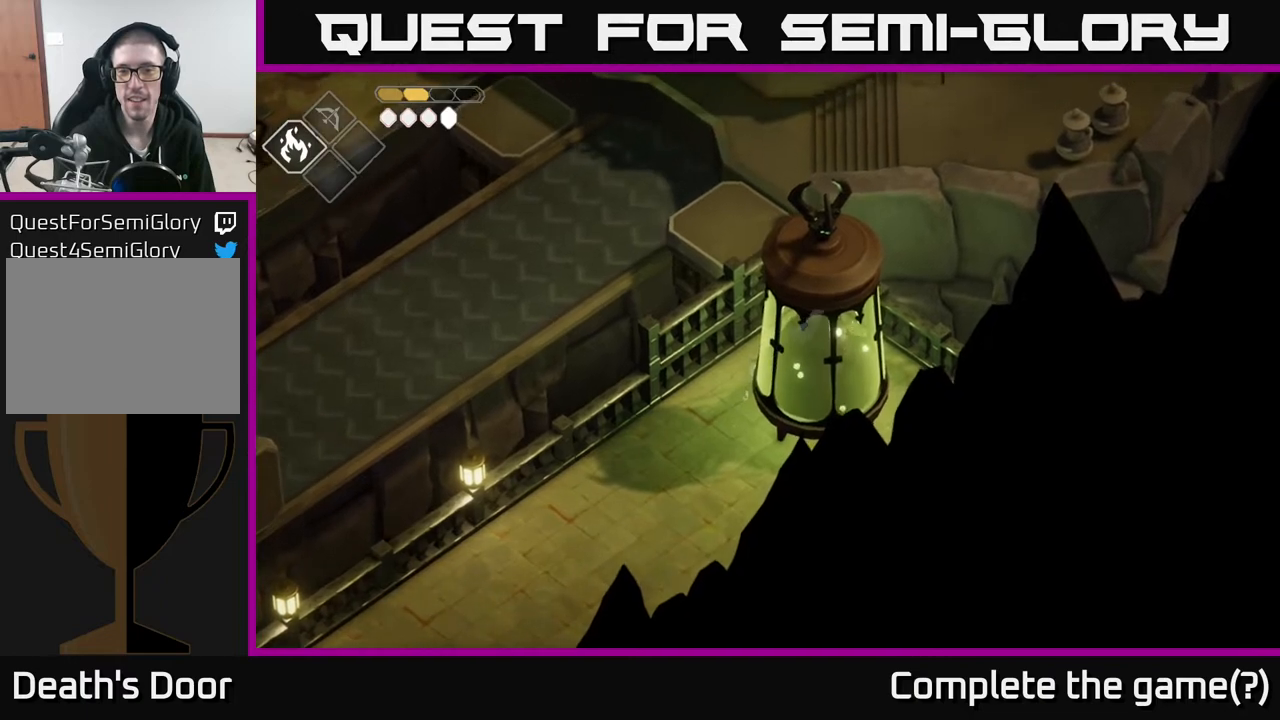
{"buttons": [], "left_stick": "down-right", "right_stick": "center", "events": [[217, "left_stick", "down-right"]]}
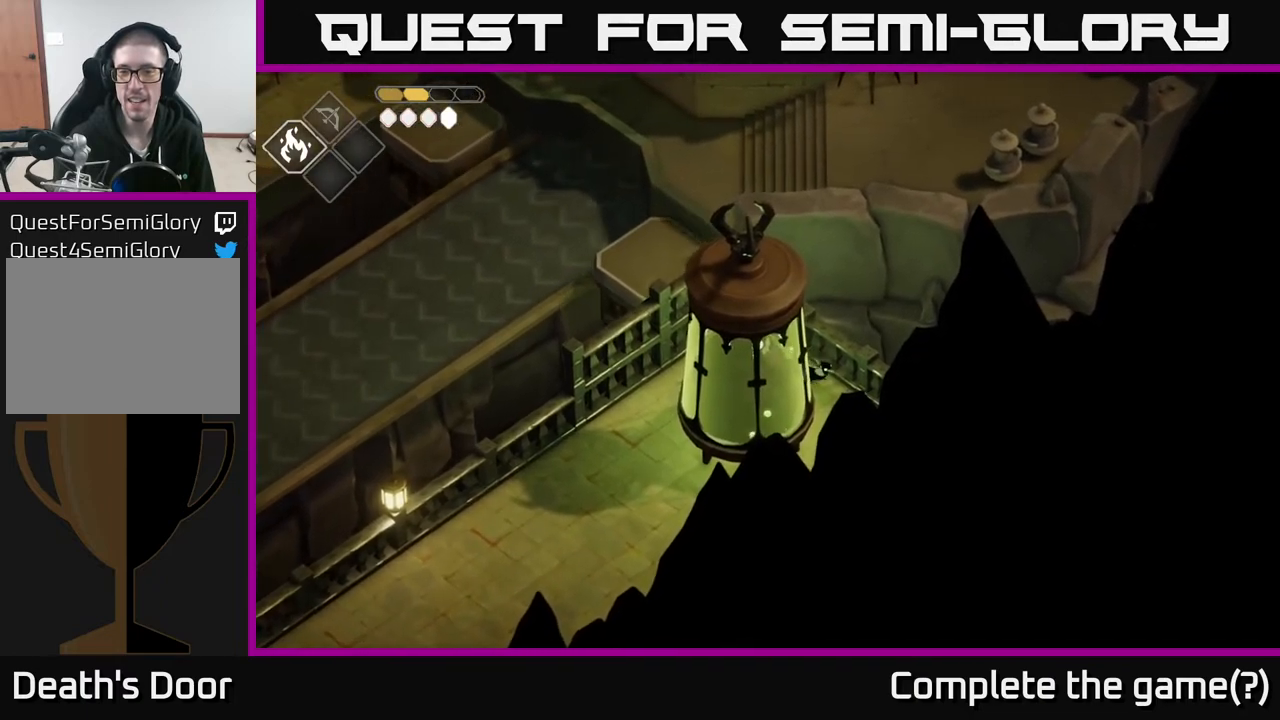
{"buttons": [], "left_stick": "down", "right_stick": "center", "events": [[83, "left_stick", "down"]]}
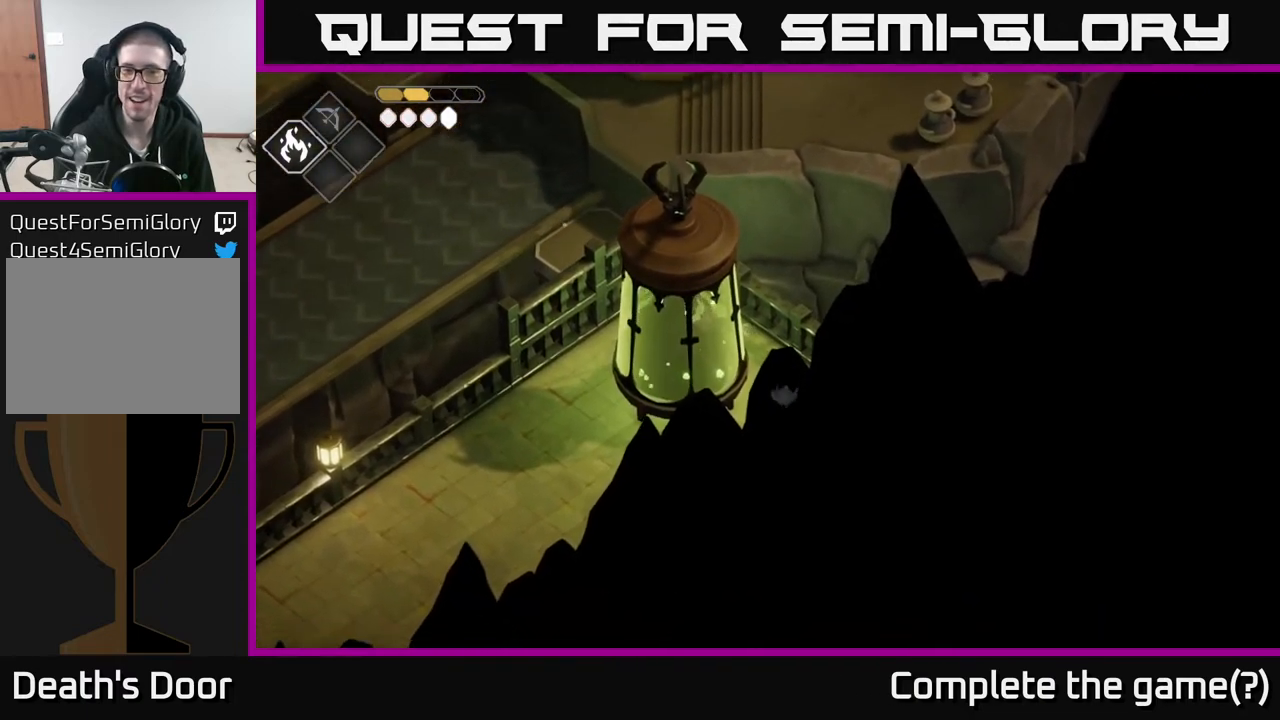
{"buttons": [], "left_stick": "down-left", "right_stick": "center", "events": [[33, "left_stick", "down-left"]]}
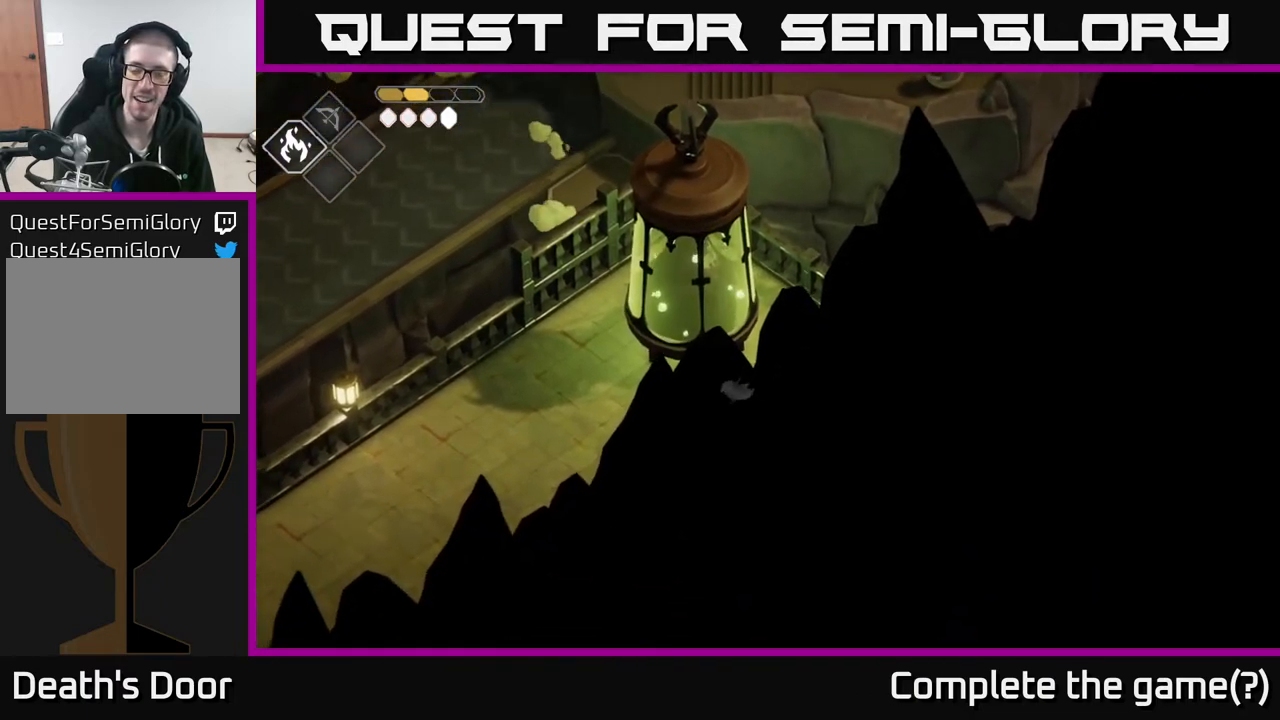
{"buttons": ["A"], "left_stick": "down-left", "right_stick": "center", "events": [[350, "A", "down"]]}
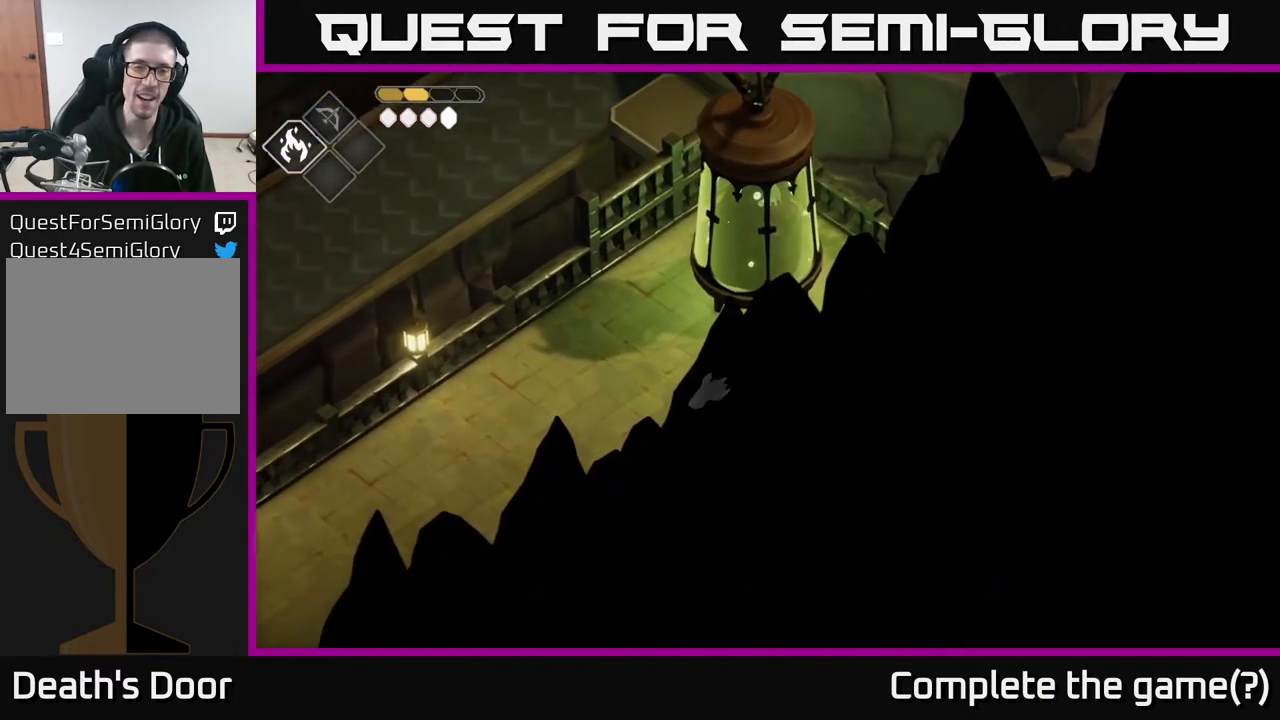
{"buttons": [], "left_stick": "down-left", "right_stick": "center", "events": [[167, "A", "up"]]}
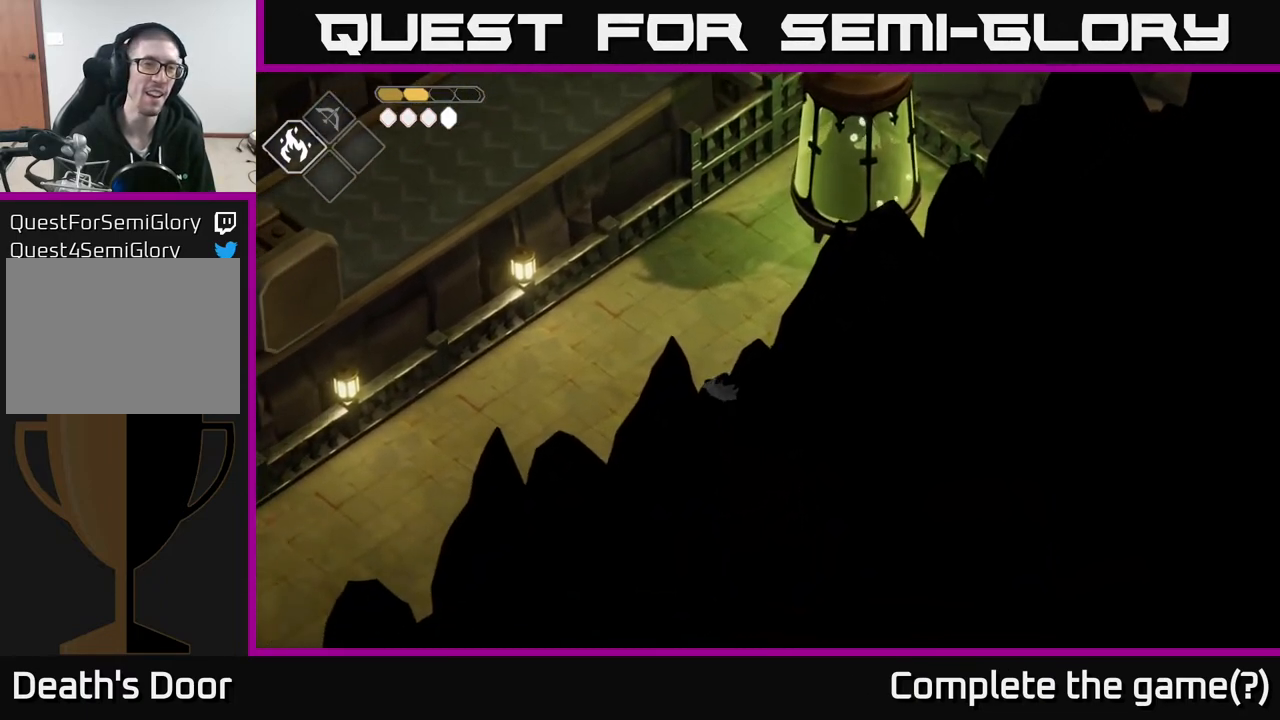
{"buttons": [], "left_stick": "down-left", "right_stick": "center", "events": []}
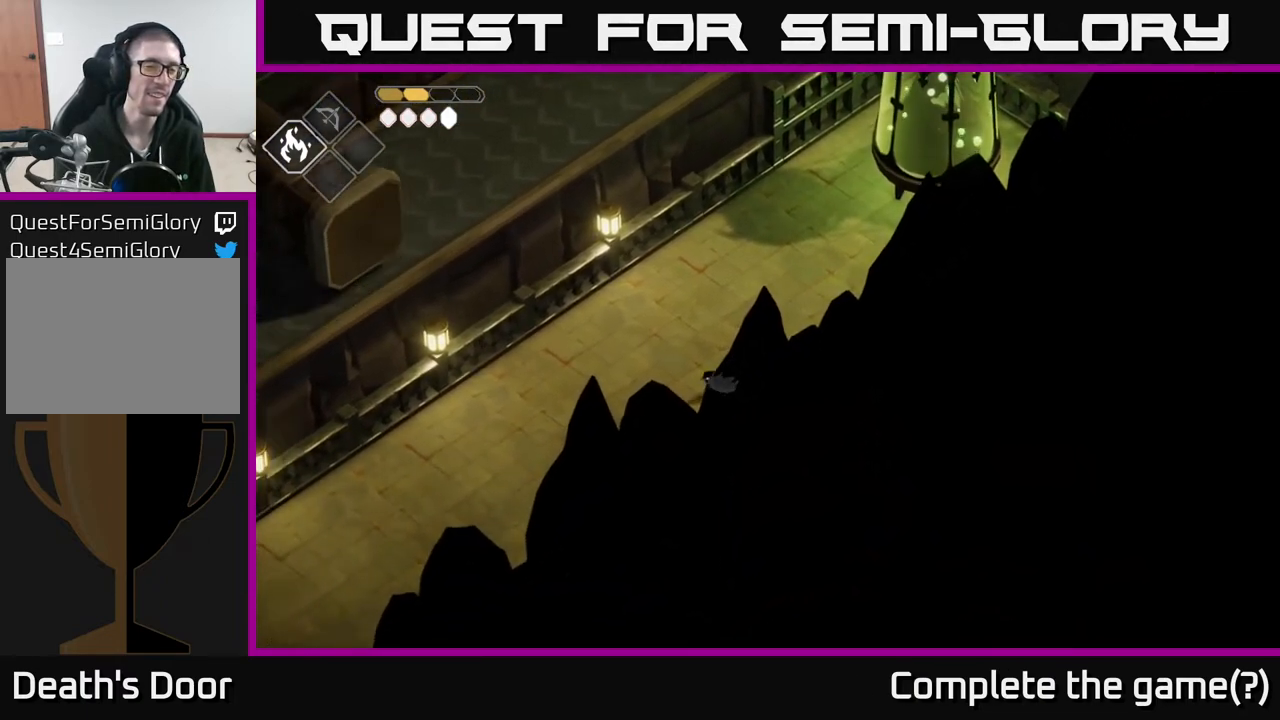
{"buttons": [], "left_stick": "down-left", "right_stick": "center", "events": []}
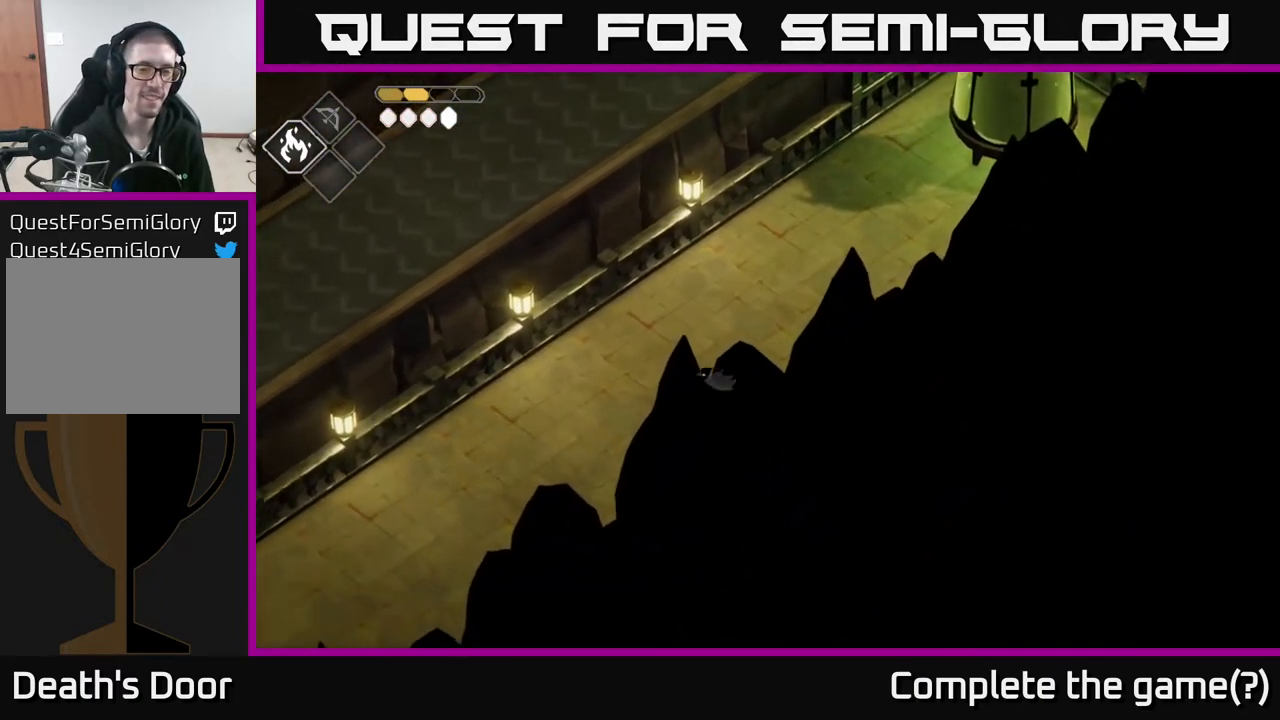
{"buttons": [], "left_stick": "down-left", "right_stick": "center", "events": []}
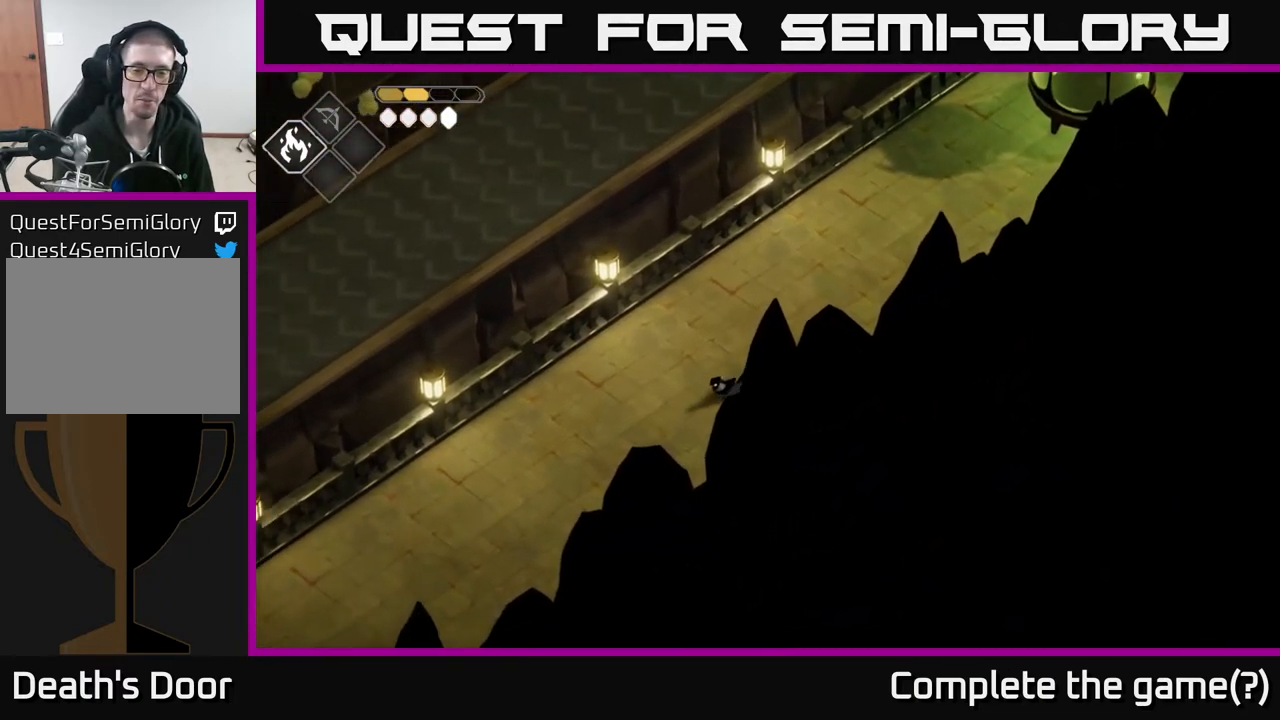
{"buttons": [], "left_stick": "down-left", "right_stick": "center", "events": []}
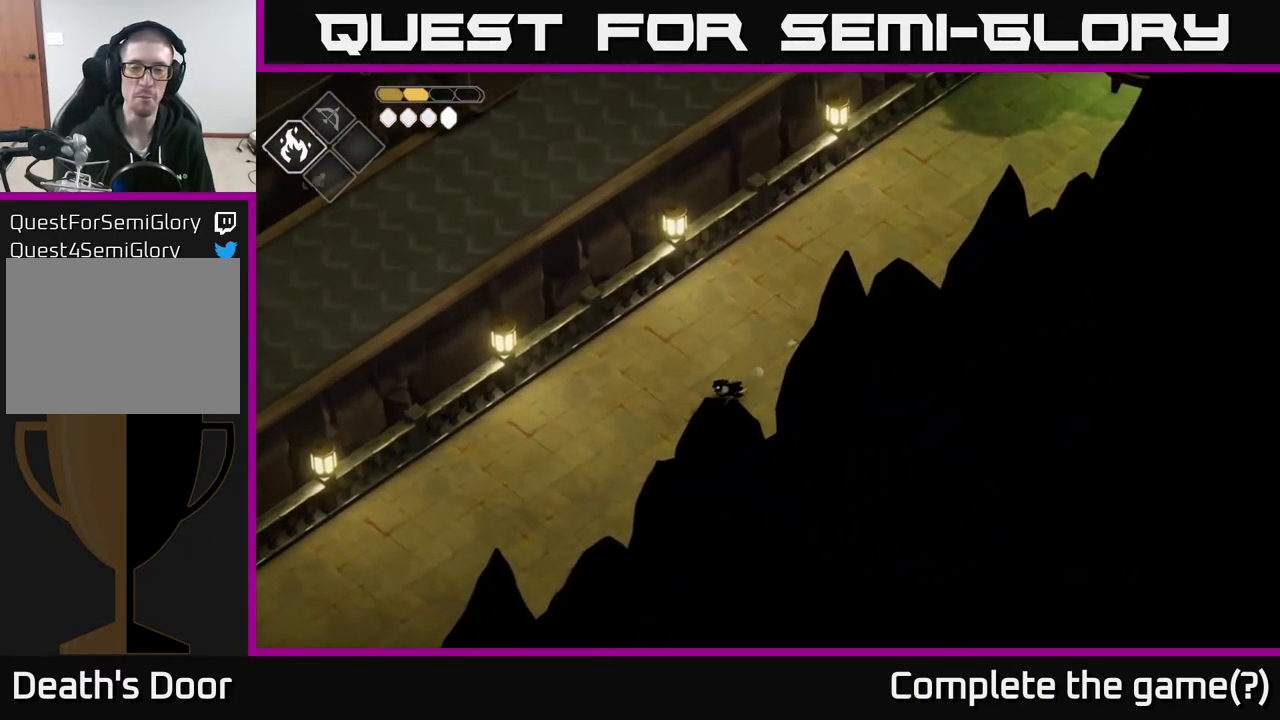
{"buttons": [], "left_stick": "down-left", "right_stick": "center", "events": []}
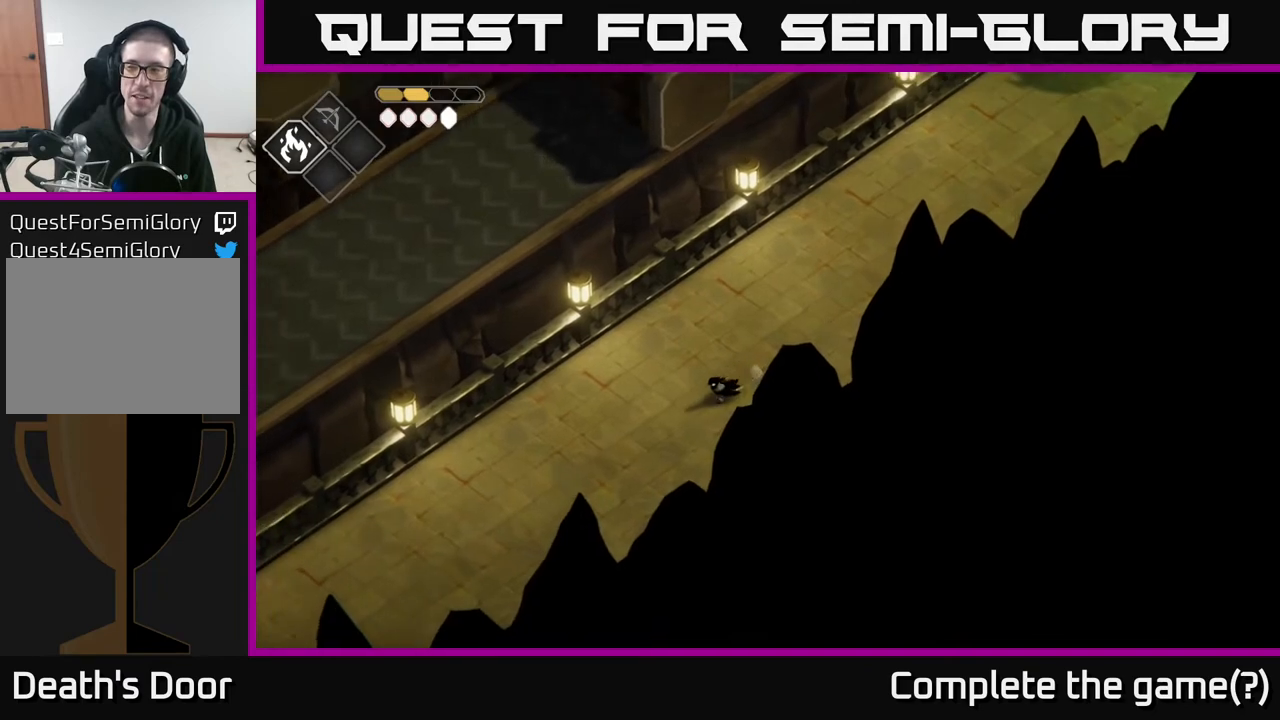
{"buttons": [], "left_stick": "down-left", "right_stick": "center", "events": [[217, "A", "down"], [383, "A", "up"]]}
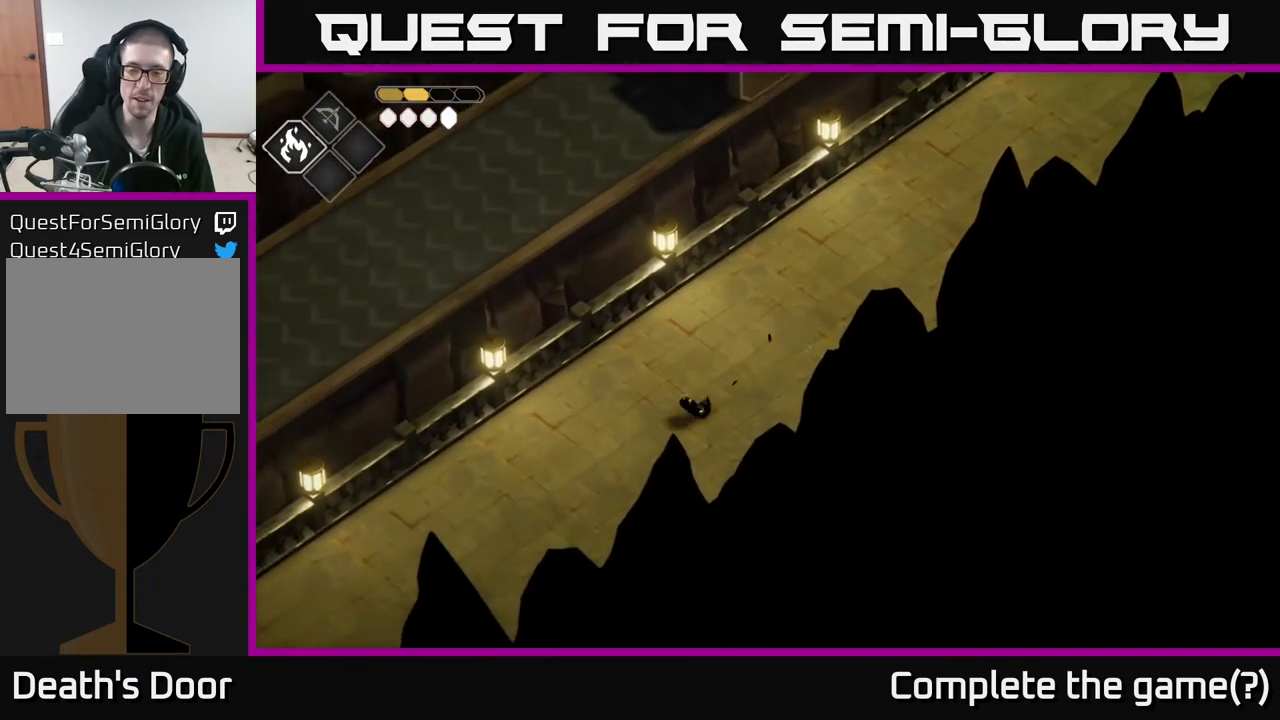
{"buttons": [], "left_stick": "down-left", "right_stick": "center", "events": []}
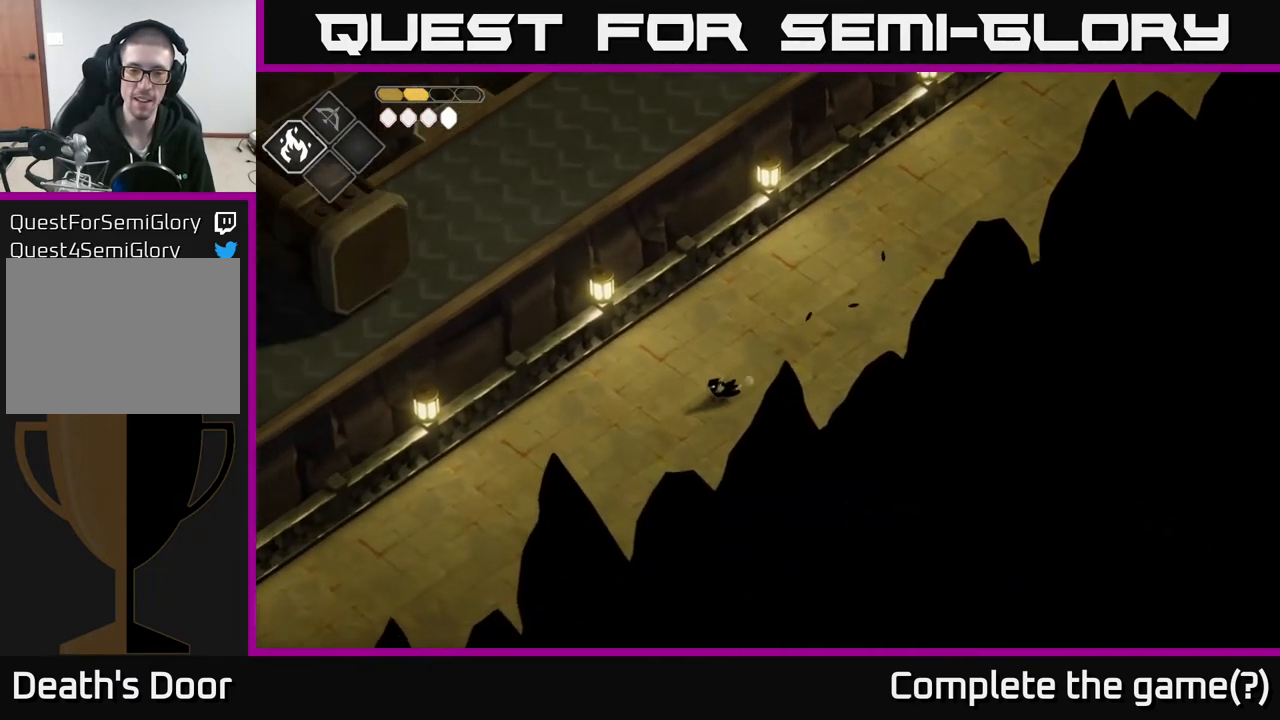
{"buttons": [], "left_stick": "down-left", "right_stick": "center", "events": []}
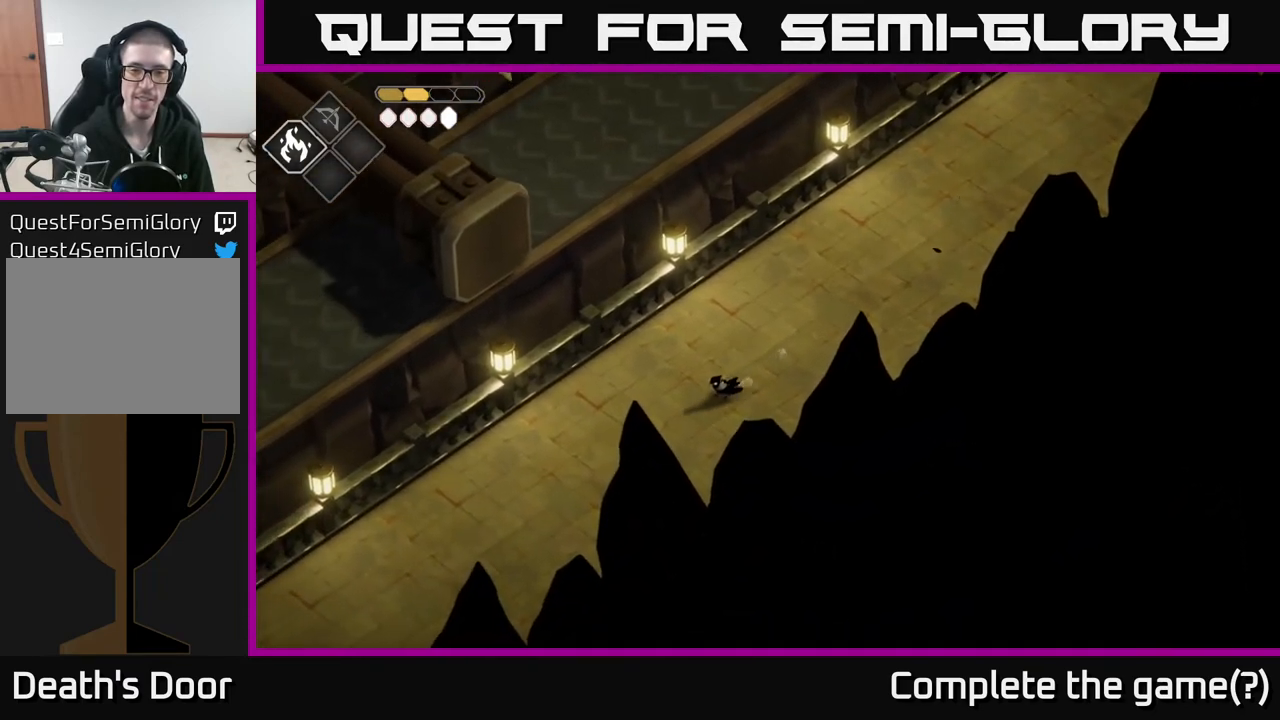
{"buttons": [], "left_stick": "down-left", "right_stick": "center", "events": []}